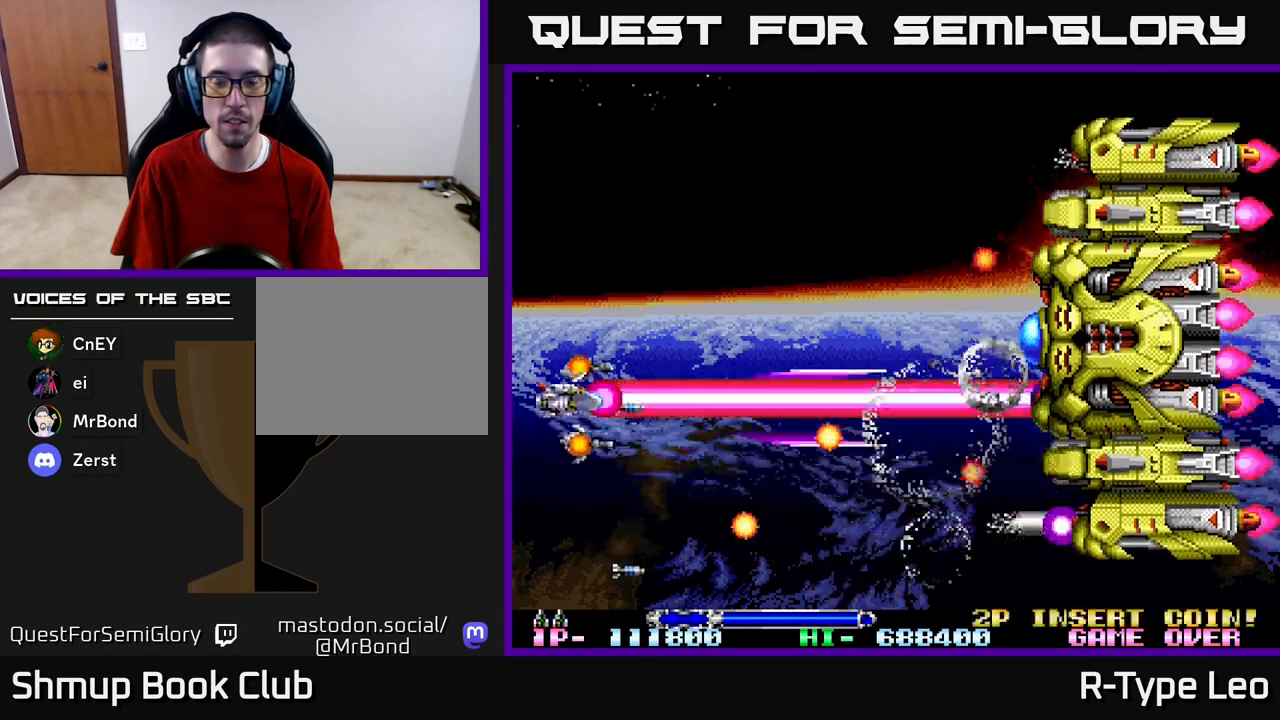
Gameplay with a controller (Xbox layout); each line is a JSON object with the inputs held at the frame after it. "events" lists button and stick changes between this image and that frame as [ms after this image, input, new state], when the widget could be followed in between.
{"buttons": ["R2"], "left_stick": "center", "right_stick": "center", "events": [[67, "DPAD_LEFT", "up"], [267, "DPAD_UP", "down"], [333, "DPAD_UP", "up"]]}
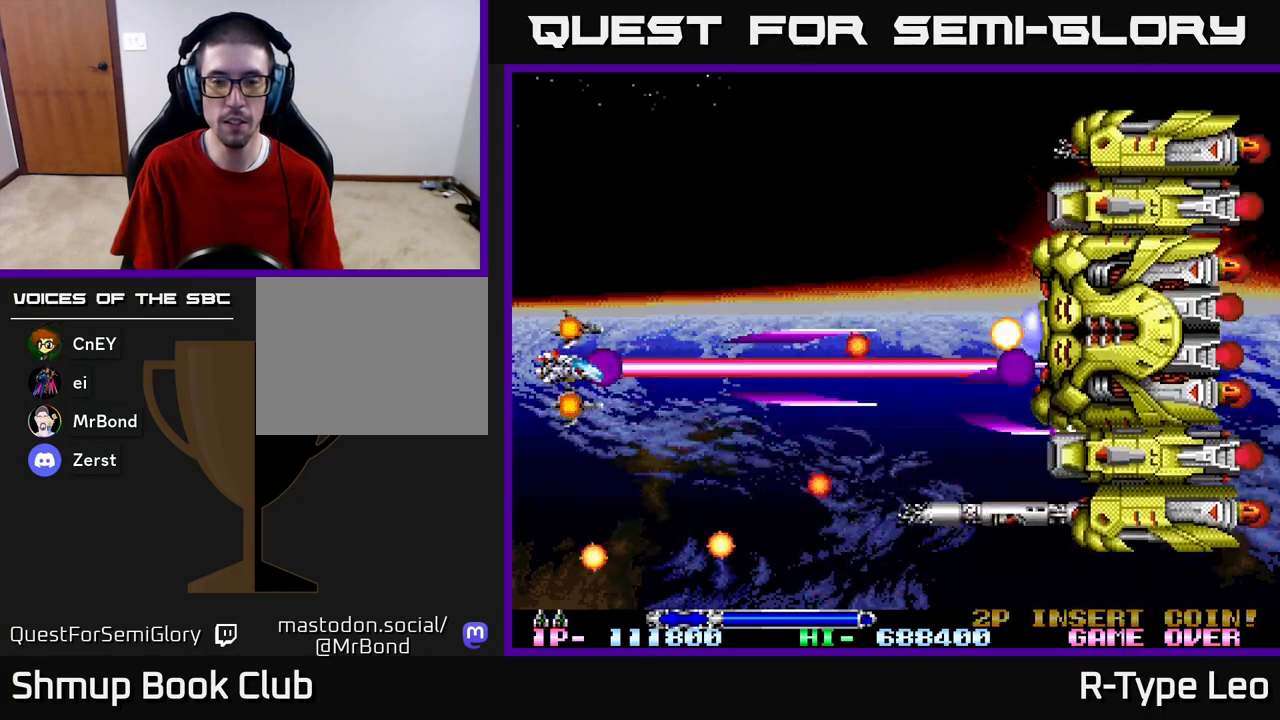
{"buttons": ["R2"], "left_stick": "center", "right_stick": "center", "events": [[300, "DPAD_UP", "down"], [333, "DPAD_UP", "up"]]}
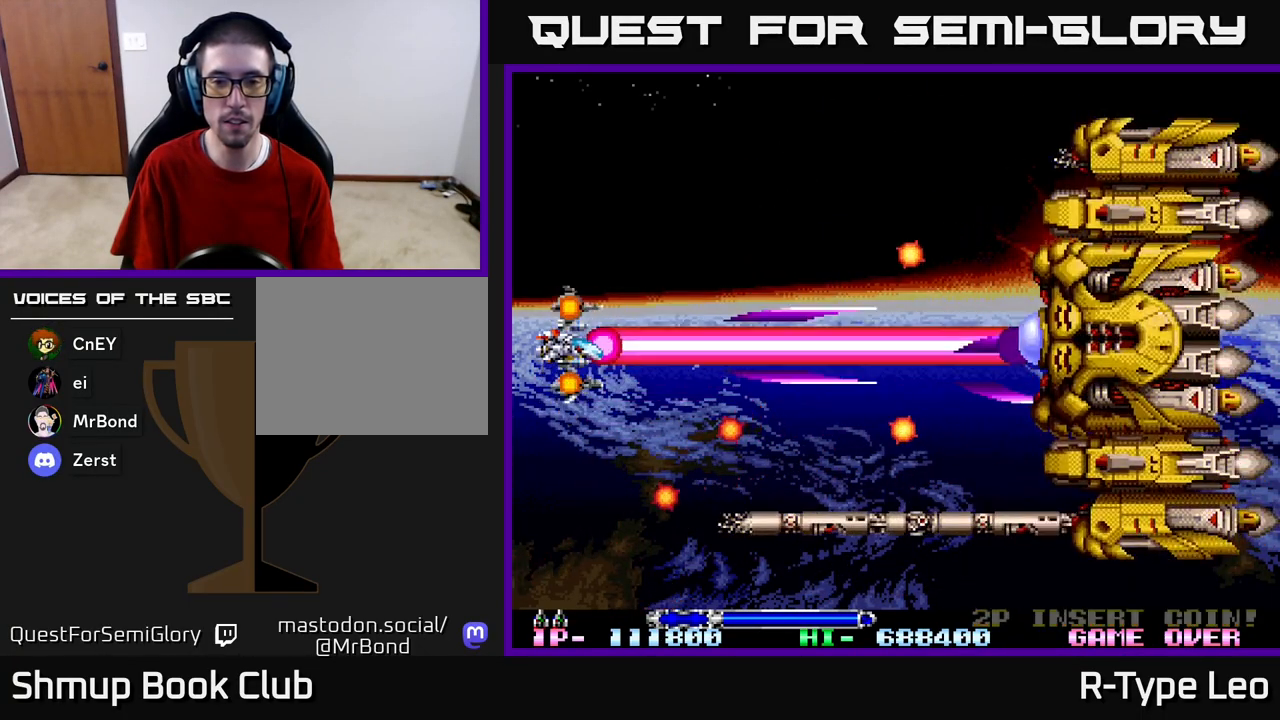
{"buttons": ["R2"], "left_stick": "center", "right_stick": "center", "events": []}
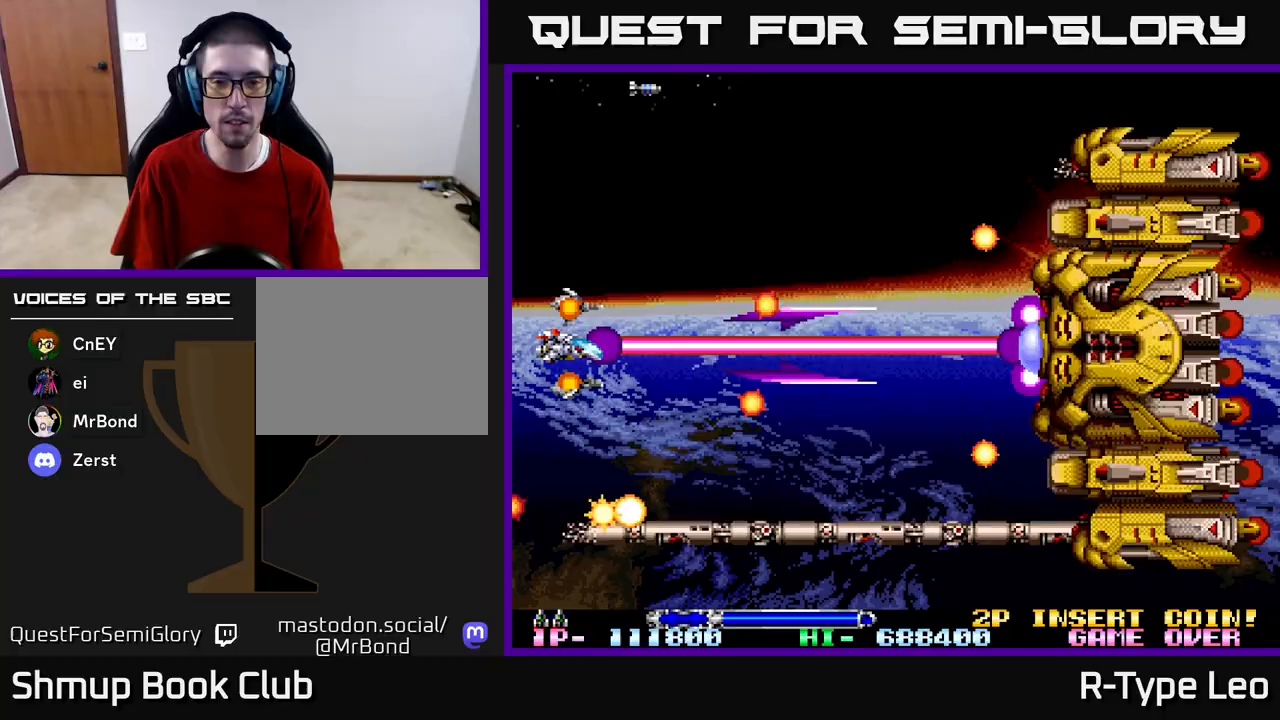
{"buttons": ["R2", "DPAD_RIGHT"], "left_stick": "center", "right_stick": "center", "events": [[100, "DPAD_UP", "down"], [317, "DPAD_UP", "up"], [400, "DPAD_RIGHT", "down"]]}
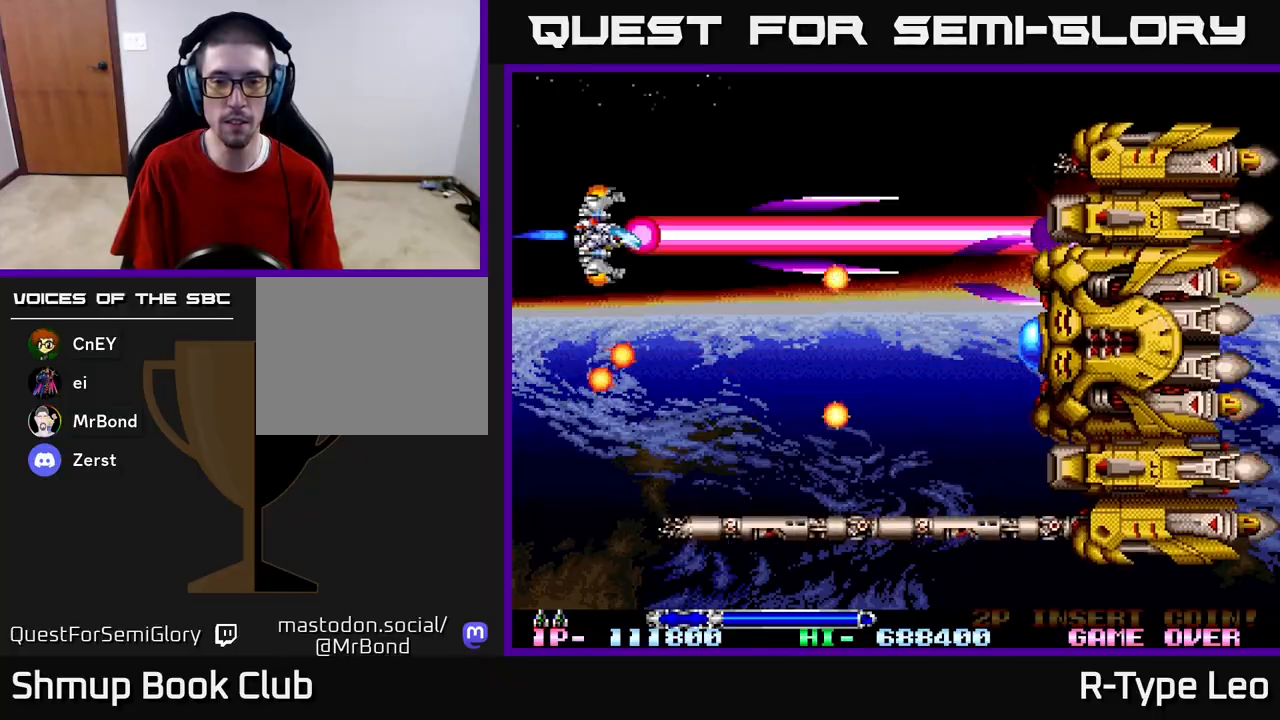
{"buttons": ["R2", "DPAD_DOWN"], "left_stick": "center", "right_stick": "center", "events": [[100, "DPAD_UP", "down"], [233, "DPAD_UP", "up"], [350, "DPAD_DOWN", "down"], [417, "DPAD_RIGHT", "up"]]}
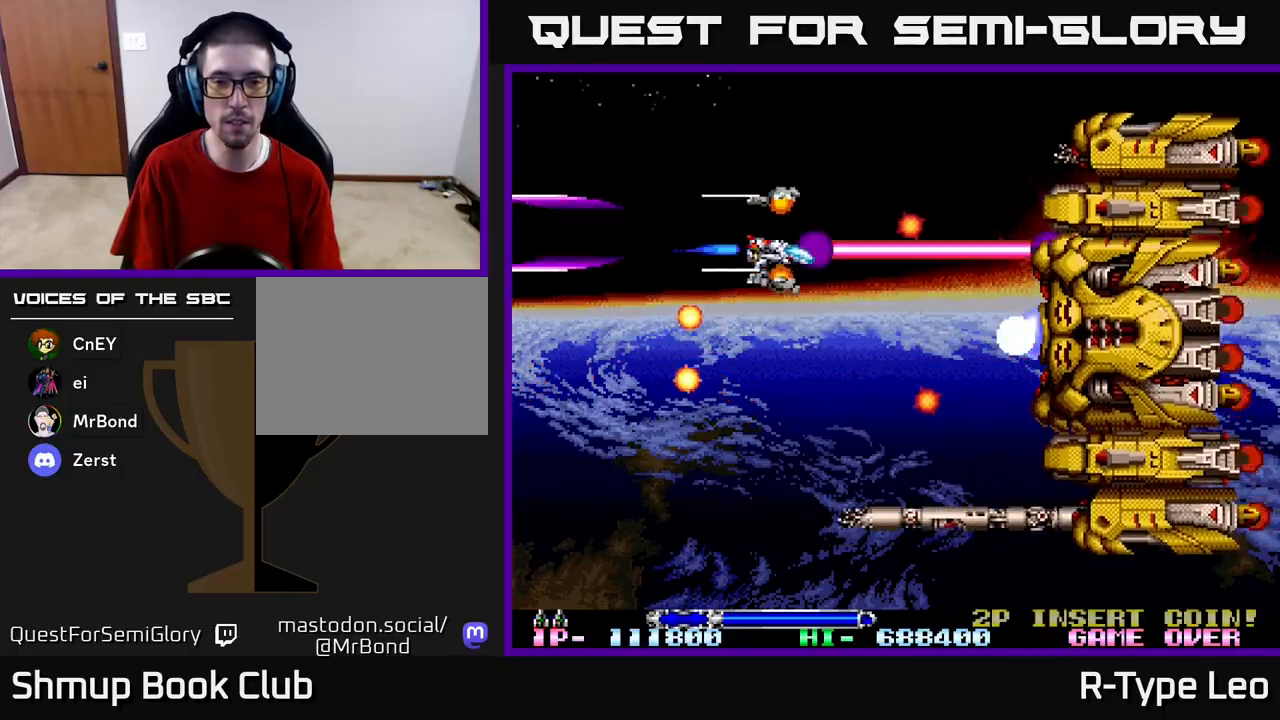
{"buttons": ["R2", "DPAD_LEFT"], "left_stick": "center", "right_stick": "center", "events": [[100, "DPAD_LEFT", "down"], [150, "DPAD_DOWN", "up"], [267, "DPAD_LEFT", "up"], [450, "DPAD_LEFT", "down"]]}
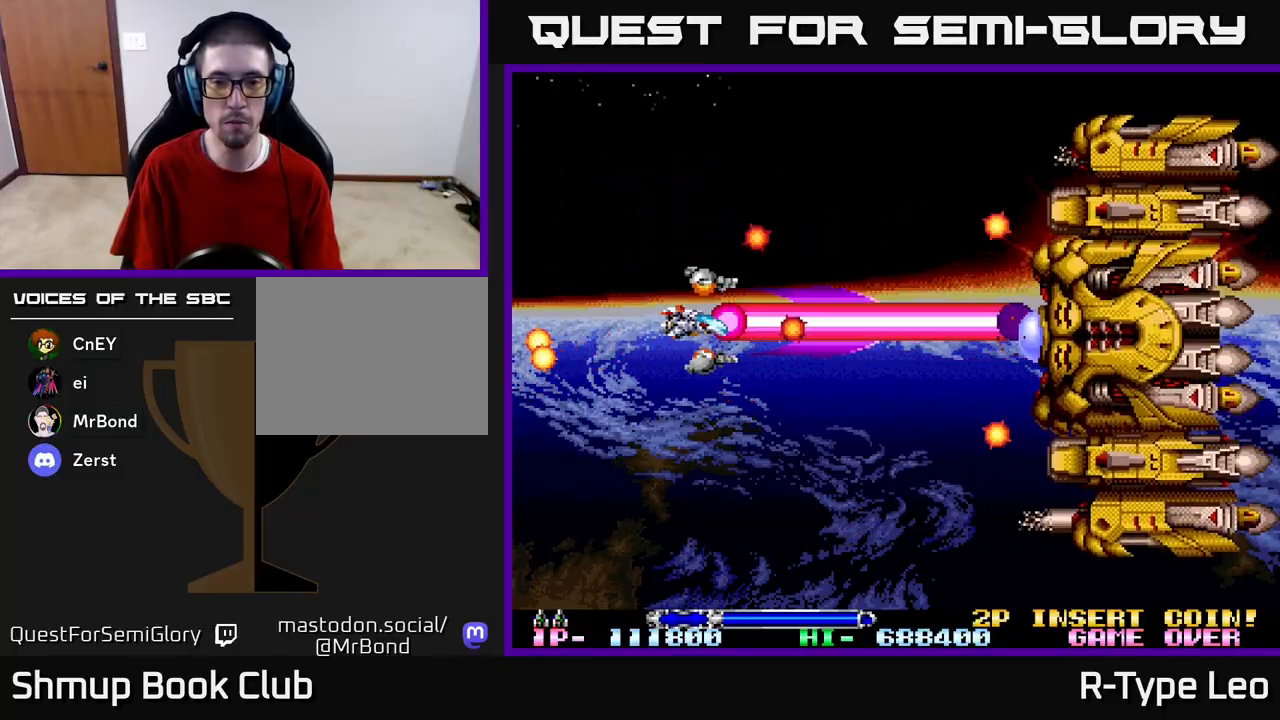
{"buttons": ["R2"], "left_stick": "center", "right_stick": "center", "events": [[50, "DPAD_LEFT", "up"], [67, "DPAD_DOWN", "down"], [100, "DPAD_DOWN", "up"]]}
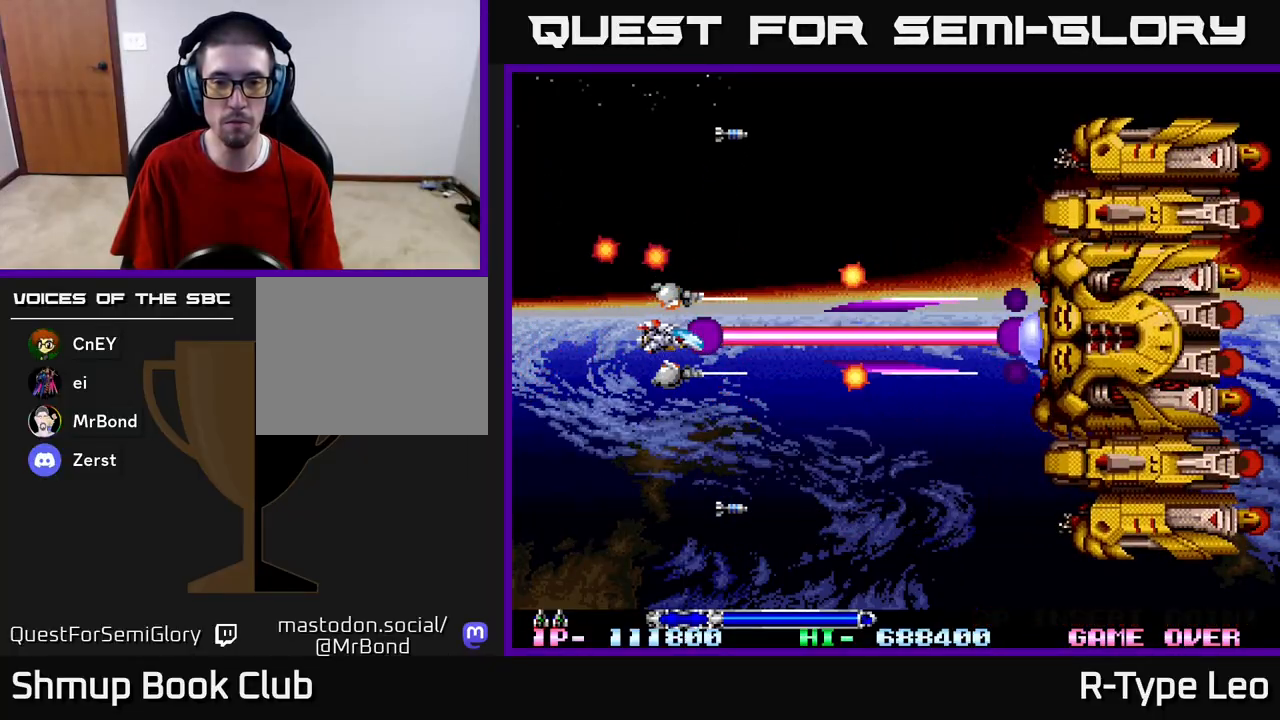
{"buttons": ["R2", "DPAD_DOWN", "DPAD_RIGHT"], "left_stick": "center", "right_stick": "center", "events": [[83, "DPAD_DOWN", "down"], [83, "DPAD_LEFT", "down"], [183, "DPAD_LEFT", "up"], [300, "DPAD_RIGHT", "down"]]}
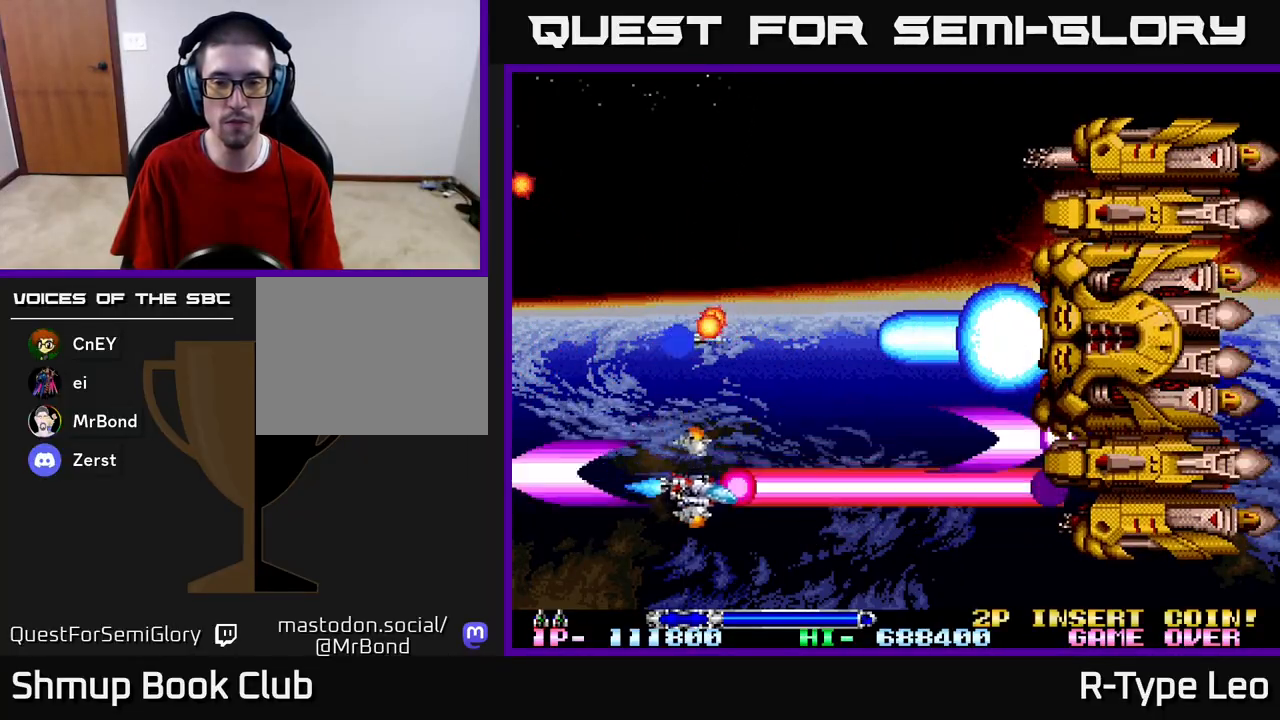
{"buttons": ["R2", "DPAD_LEFT"], "left_stick": "center", "right_stick": "center", "events": [[17, "DPAD_DOWN", "up"], [183, "DPAD_DOWN", "down"], [233, "X", "down"], [267, "DPAD_DOWN", "up"], [367, "X", "up"], [400, "DPAD_RIGHT", "up"], [400, "DPAD_UP", "down"], [433, "DPAD_LEFT", "down"], [500, "DPAD_UP", "up"]]}
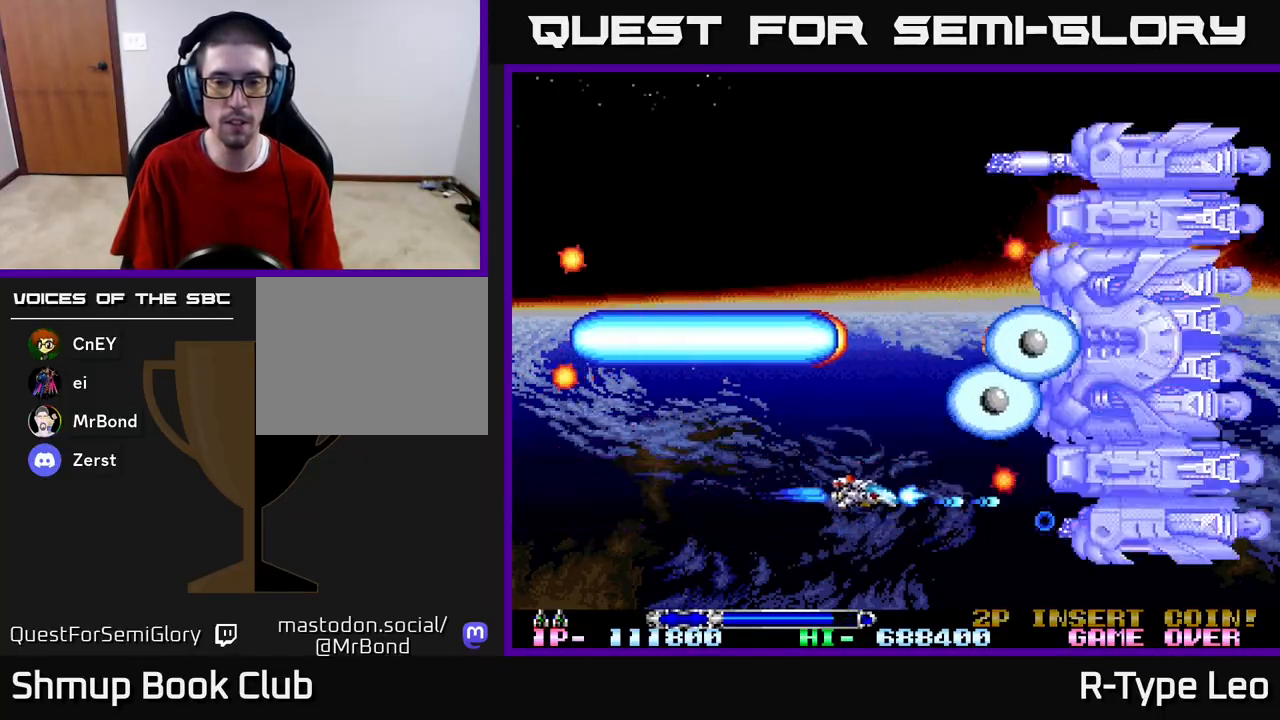
{"buttons": ["R2"], "left_stick": "center", "right_stick": "center", "events": [[267, "DPAD_UP", "down"], [367, "DPAD_LEFT", "up"], [433, "DPAD_RIGHT", "down"], [450, "DPAD_RIGHT", "up"], [483, "DPAD_UP", "up"]]}
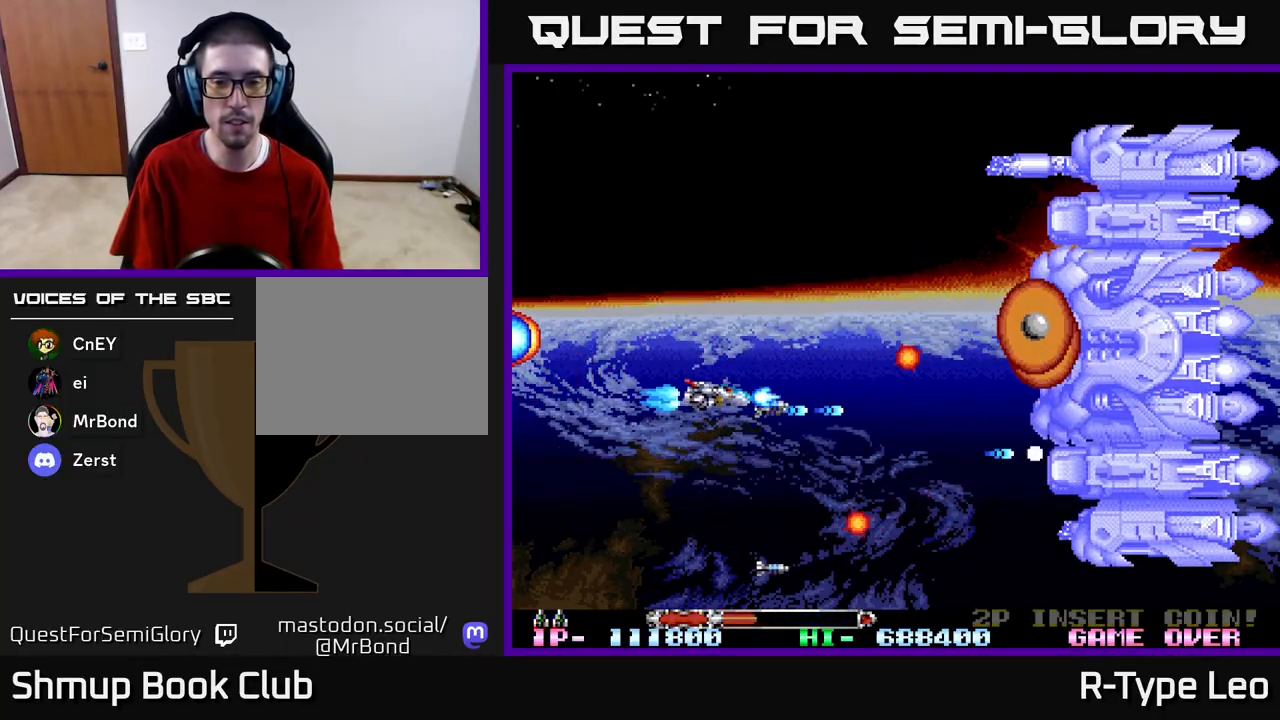
{"buttons": ["R2"], "left_stick": "center", "right_stick": "center", "events": [[117, "DPAD_UP", "down"], [183, "X", "down"], [233, "DPAD_UP", "up"], [317, "X", "up"]]}
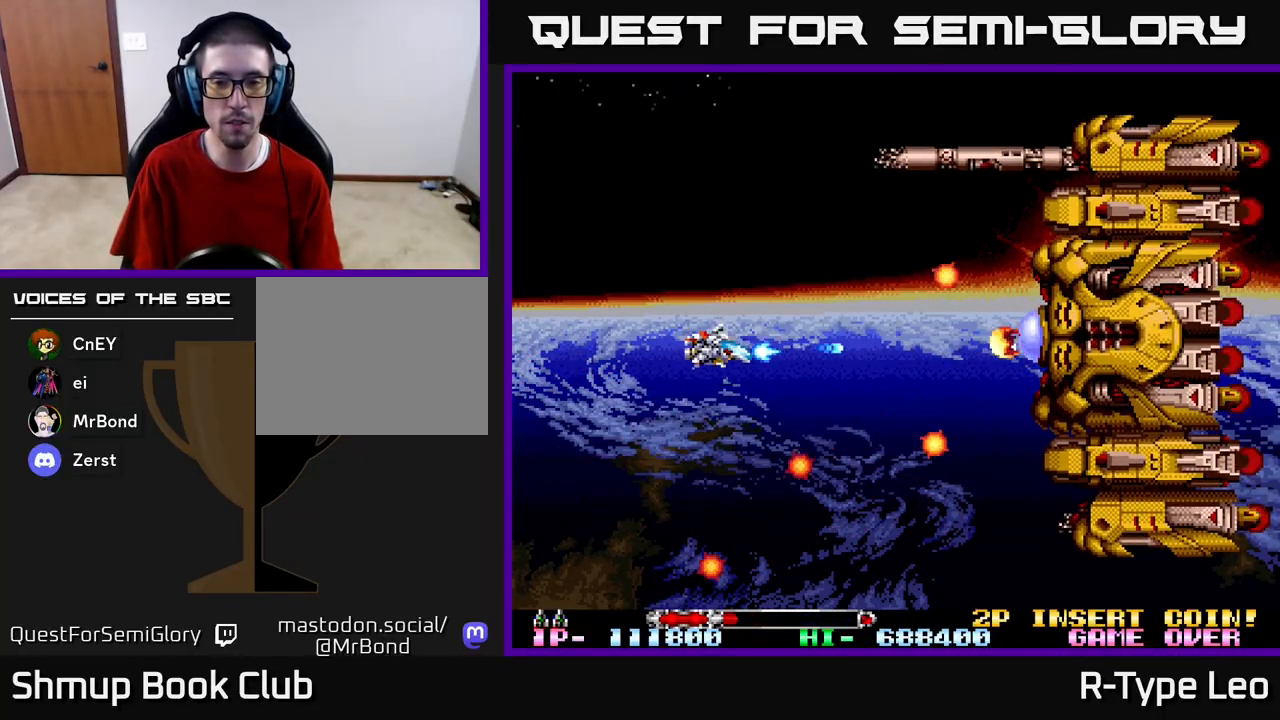
{"buttons": ["R2"], "left_stick": "center", "right_stick": "center", "events": [[183, "DPAD_LEFT", "down"], [333, "DPAD_LEFT", "up"]]}
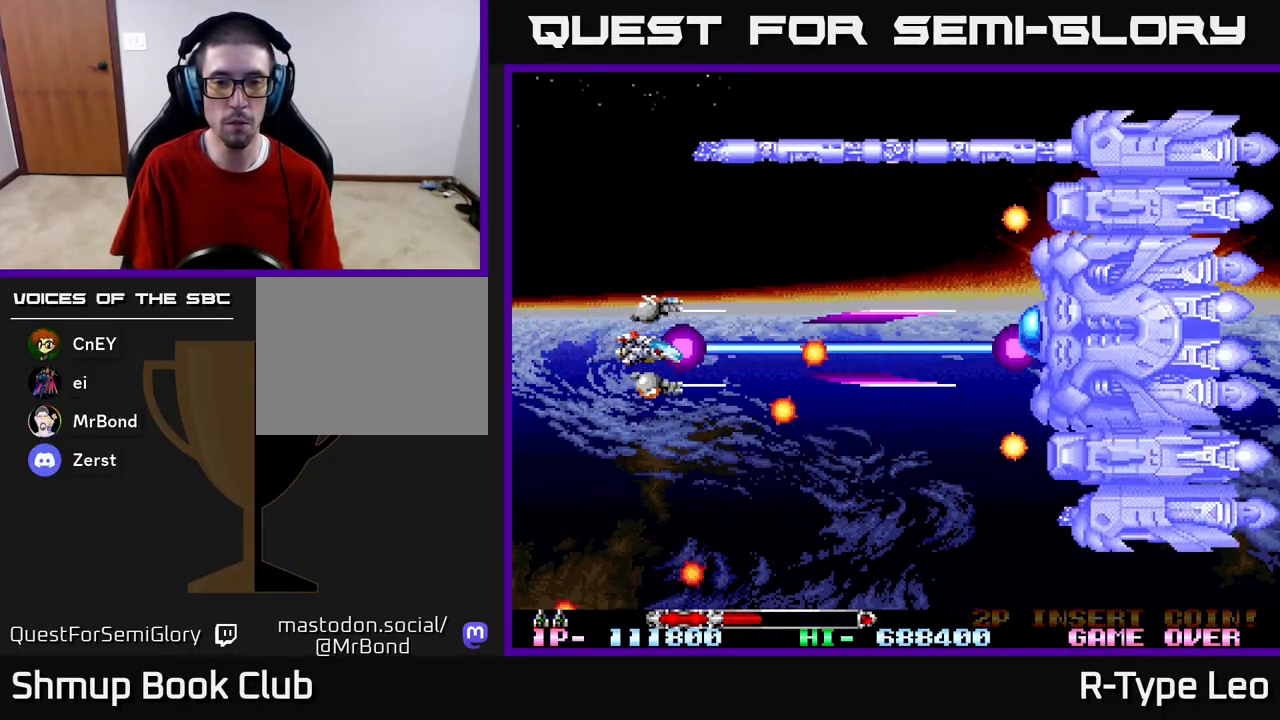
{"buttons": ["R2", "DPAD_UP", "DPAD_RIGHT"], "left_stick": "center", "right_stick": "center", "events": [[133, "DPAD_LEFT", "down"], [267, "DPAD_LEFT", "up"], [350, "DPAD_LEFT", "down"], [350, "DPAD_UP", "down"], [417, "DPAD_LEFT", "up"], [483, "DPAD_RIGHT", "down"]]}
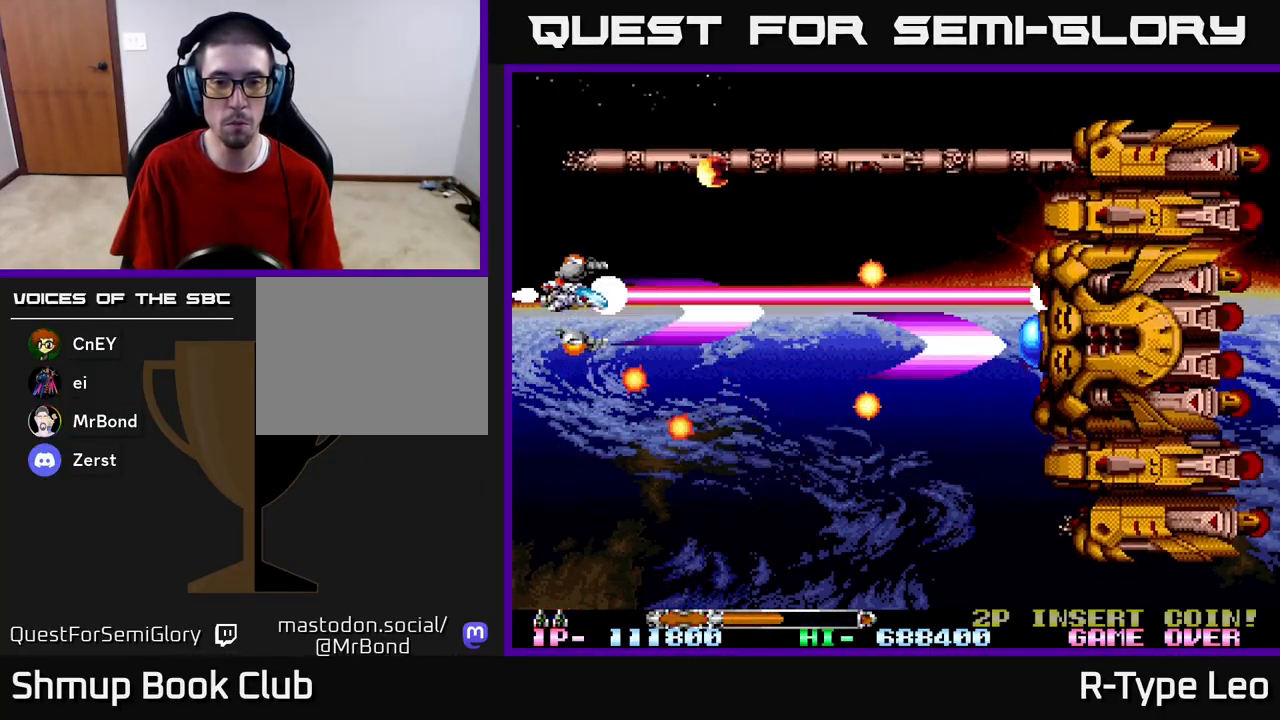
{"buttons": ["R2"], "left_stick": "center", "right_stick": "center", "events": [[17, "DPAD_UP", "up"], [117, "DPAD_DOWN", "down"], [200, "DPAD_RIGHT", "up"], [250, "DPAD_LEFT", "down"], [283, "DPAD_DOWN", "up"], [400, "DPAD_LEFT", "up"]]}
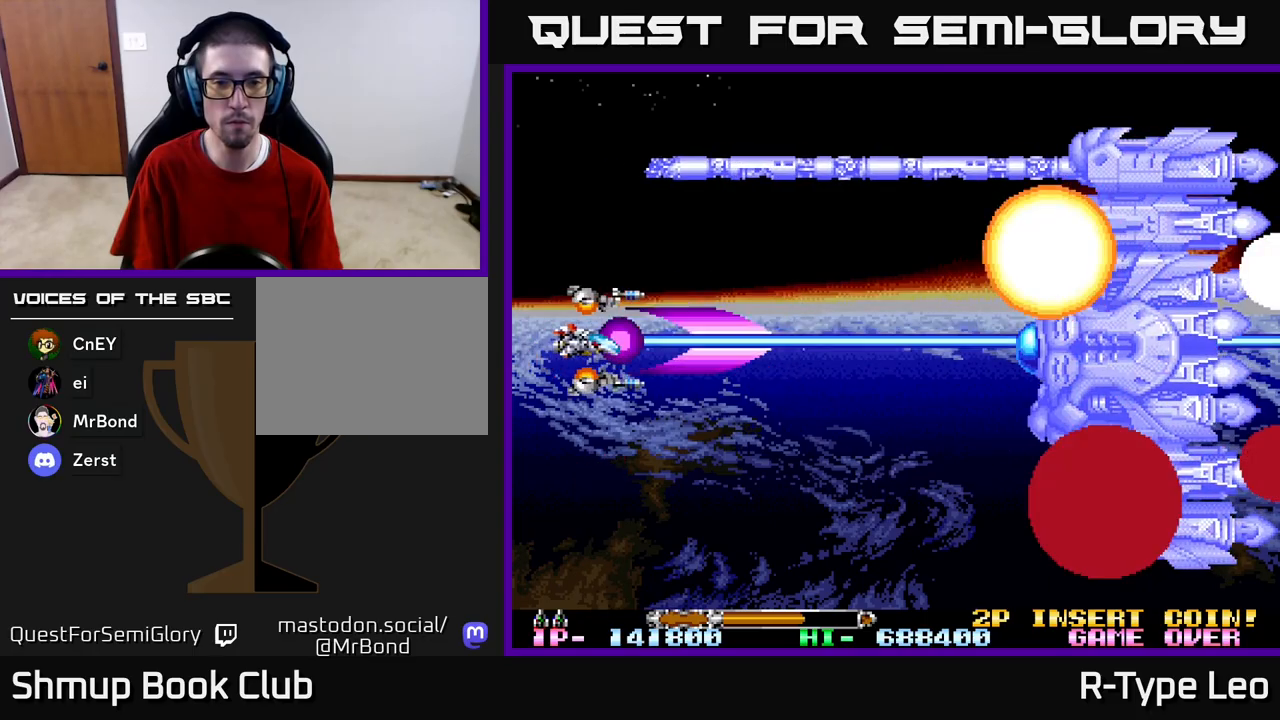
{"buttons": ["R2", "DPAD_DOWN", "DPAD_RIGHT"], "left_stick": "center", "right_stick": "center", "events": [[33, "DPAD_UP", "down"], [167, "DPAD_RIGHT", "down"], [250, "DPAD_UP", "up"], [283, "DPAD_DOWN", "down"]]}
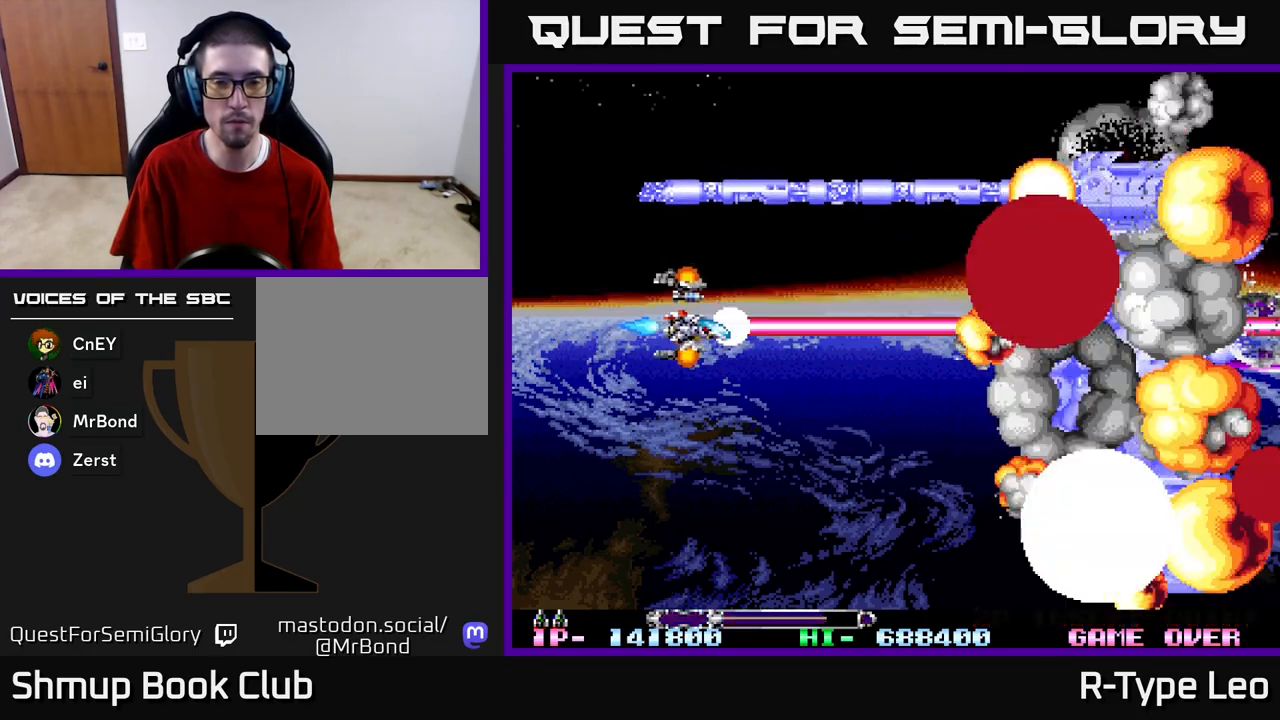
{"buttons": [], "left_stick": "center", "right_stick": "center", "events": [[183, "DPAD_DOWN", "up"], [183, "R2", "up"], [283, "DPAD_RIGHT", "up"]]}